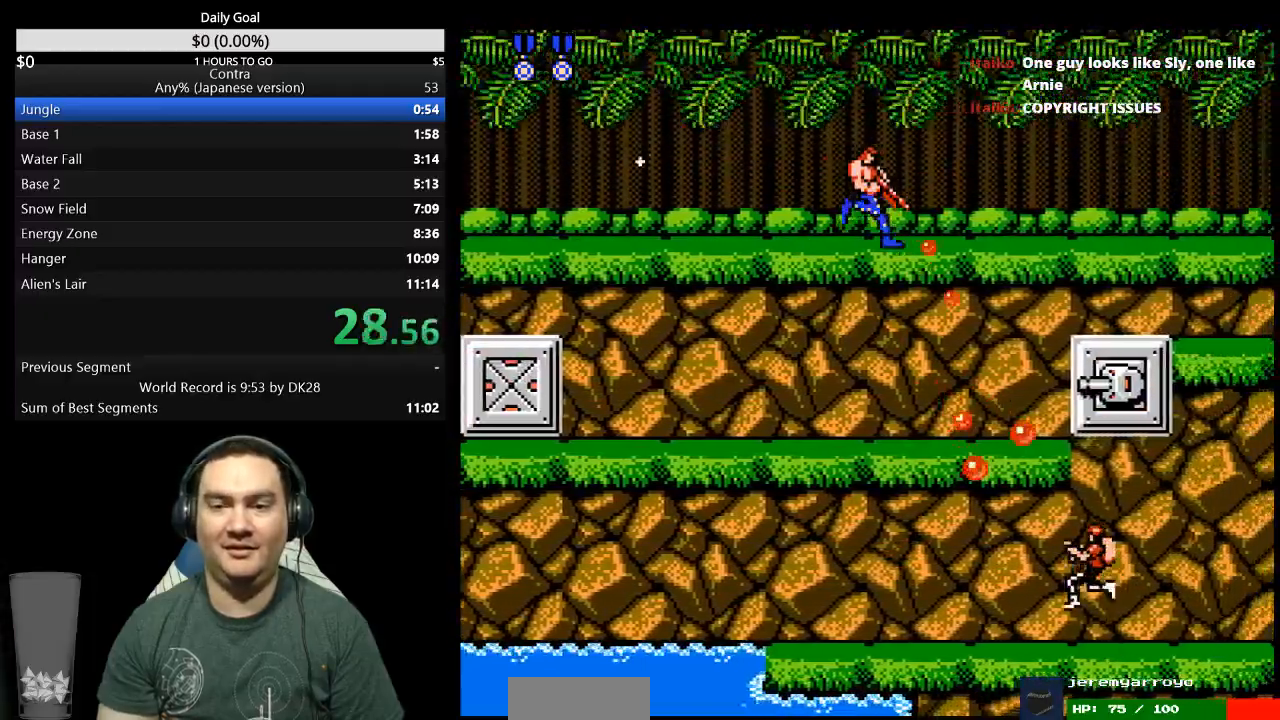
Gameplay with a controller (Nintendo layout); each line is a JSON object with the inputs held at the frame after it. "events" lists button and stick changes between this image and that frame as [ms after this image, input, new state], when the widget could be followed in between. Not read: L3 R3.
{"buttons": ["B", "DPAD_DOWN", "DPAD_RIGHT"], "events": [[500, "B", "down"]]}
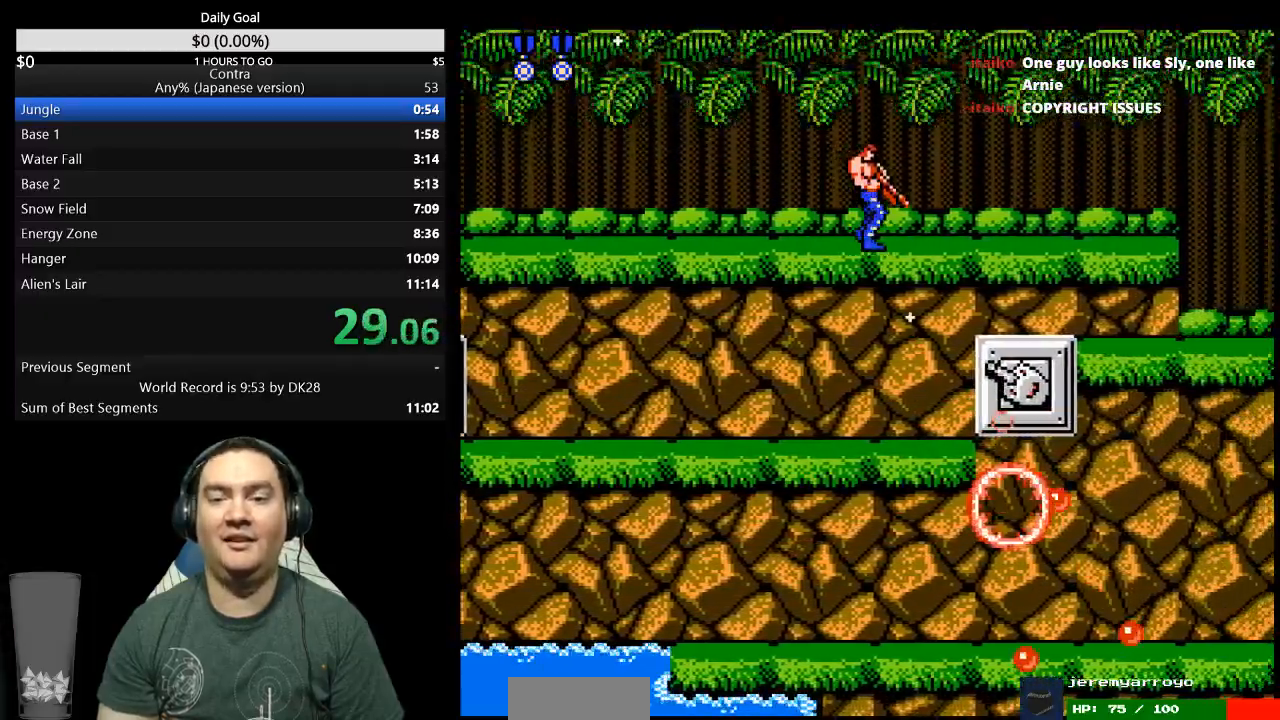
{"buttons": ["DPAD_DOWN", "DPAD_RIGHT"], "events": [[33, "B", "up"], [100, "B", "down"], [133, "B", "up"], [333, "B", "down"], [367, "B", "up"], [433, "B", "down"], [467, "B", "up"]]}
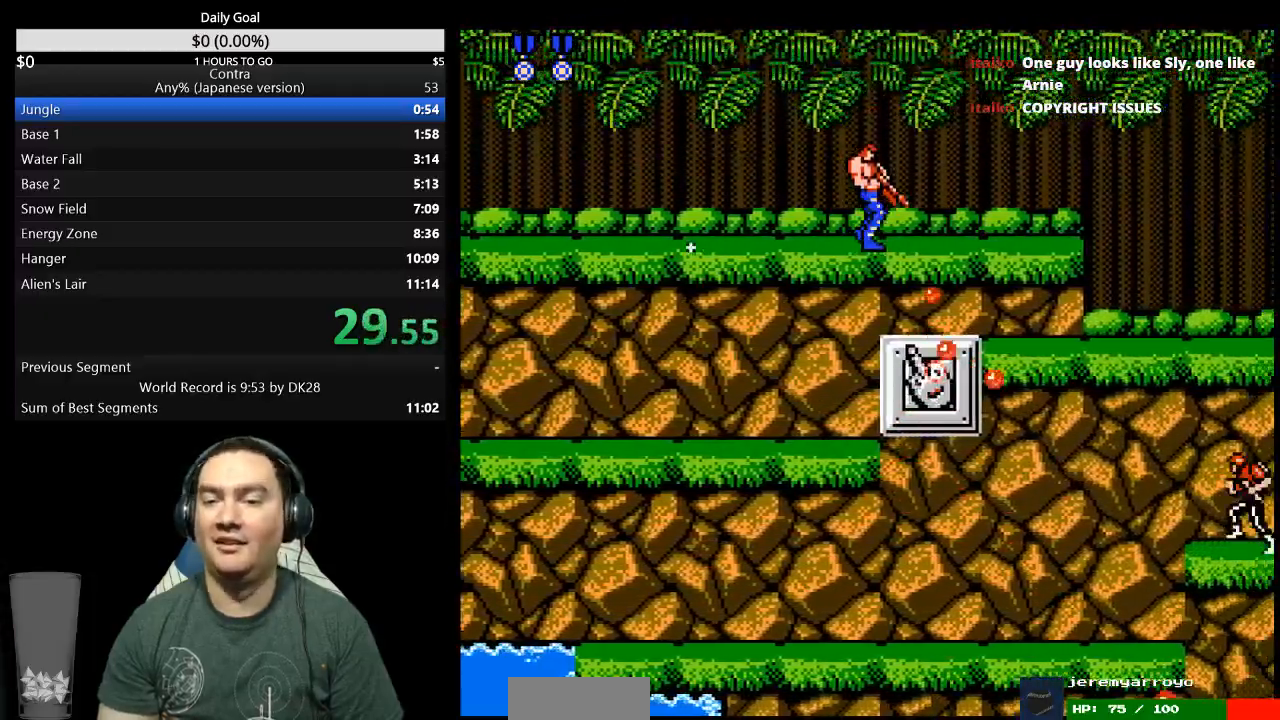
{"buttons": ["DPAD_DOWN", "DPAD_RIGHT"], "events": [[67, "B", "down"], [100, "B", "up"], [167, "B", "down"], [233, "B", "up"], [300, "B", "down"], [333, "B", "up"]]}
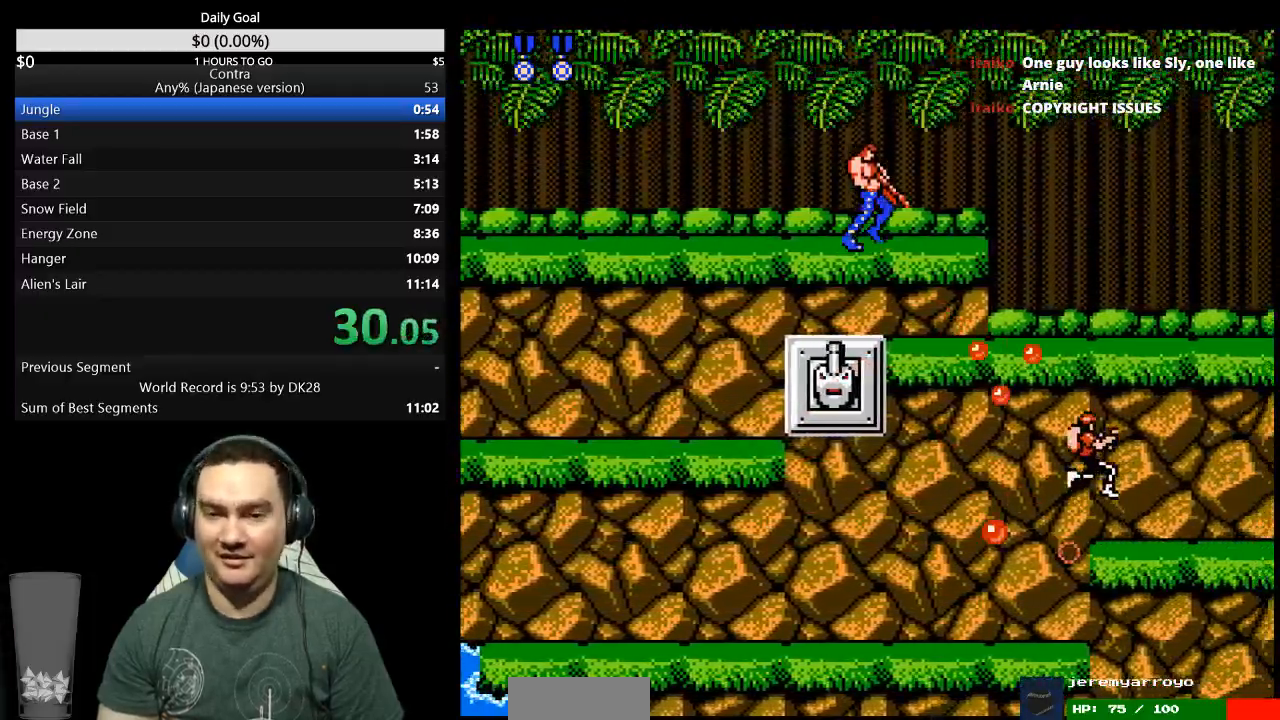
{"buttons": ["DPAD_RIGHT"], "events": [[33, "B", "down"], [67, "B", "up"], [167, "B", "down"], [200, "B", "up"], [233, "DPAD_DOWN", "up"], [367, "B", "down"], [433, "B", "up"]]}
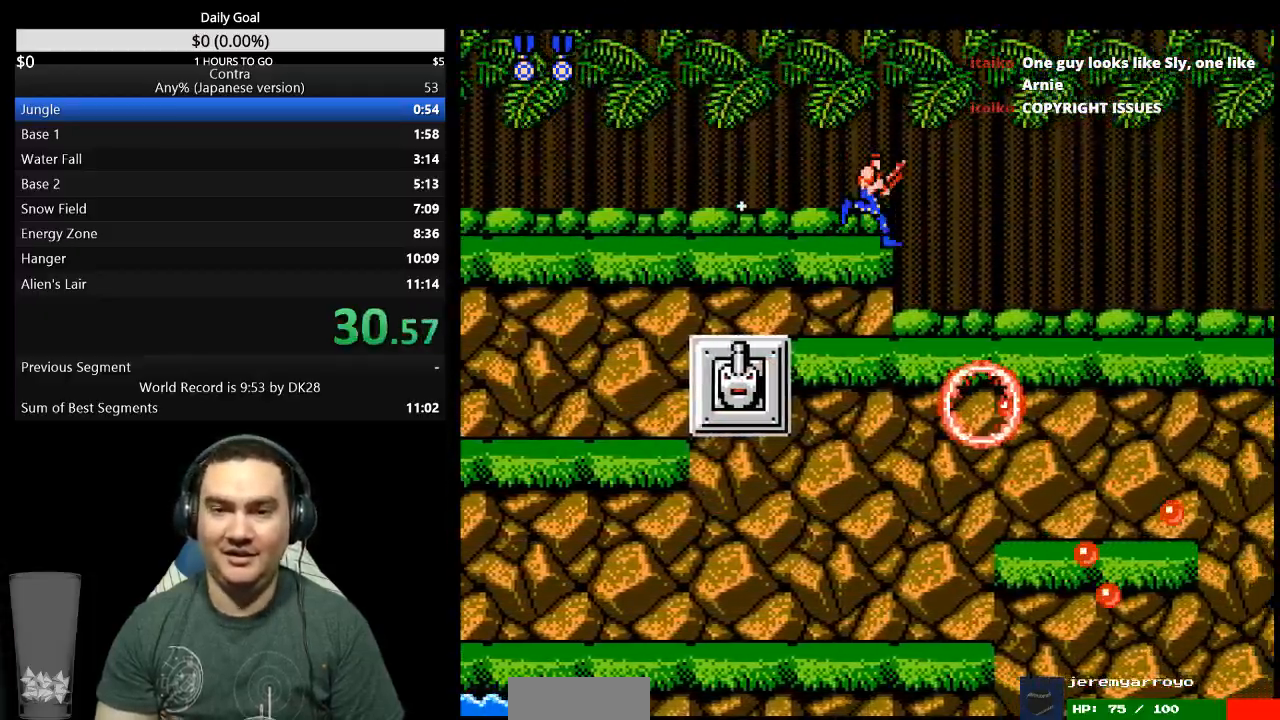
{"buttons": ["B", "DPAD_RIGHT"], "events": [[100, "B", "down"], [200, "B", "up"], [267, "B", "down"], [333, "B", "up"], [400, "B", "down"], [467, "B", "up"], [500, "B", "down"]]}
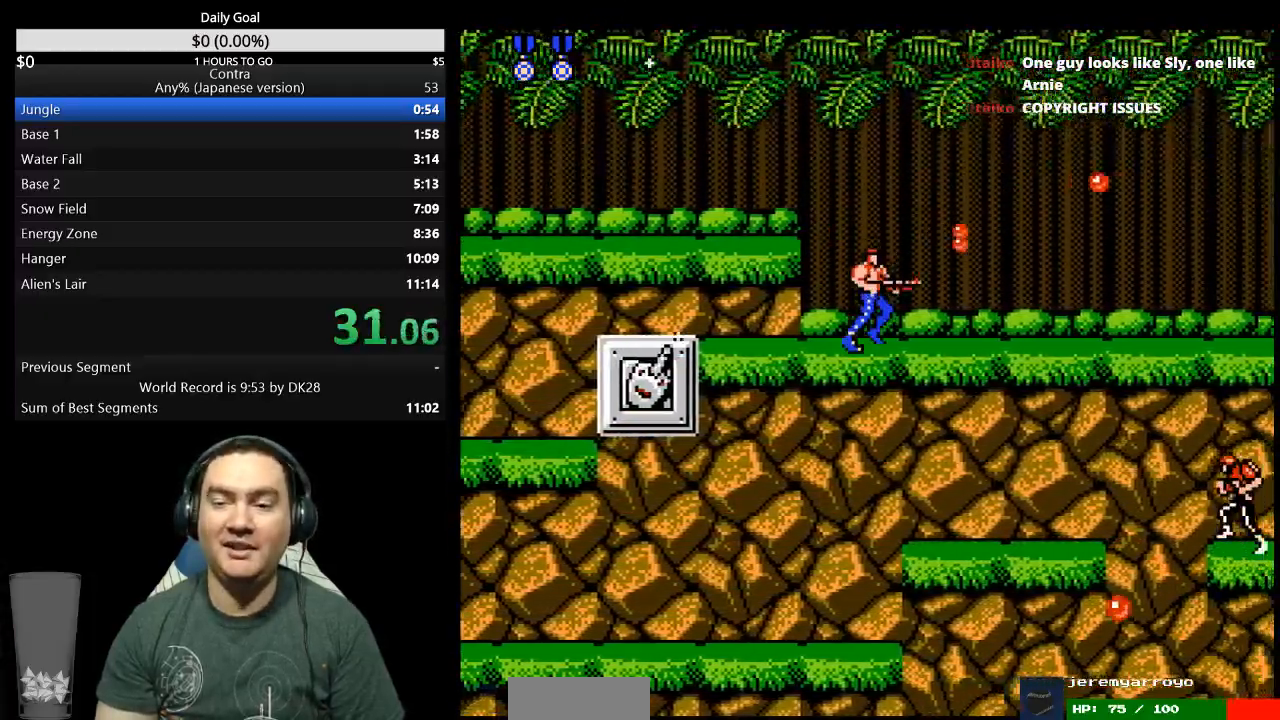
{"buttons": ["B", "DPAD_DOWN", "DPAD_RIGHT"], "events": [[33, "DPAD_DOWN", "down"], [300, "B", "up"], [367, "B", "down"], [433, "B", "up"], [500, "B", "down"]]}
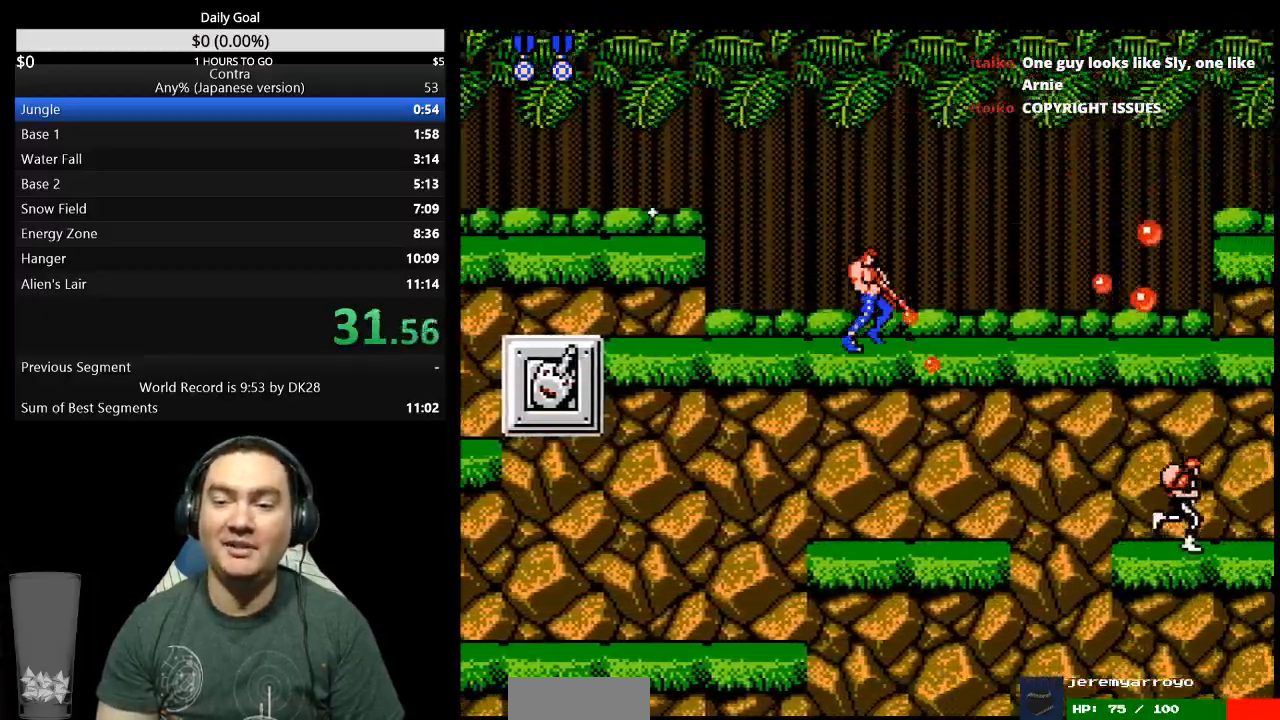
{"buttons": ["B", "DPAD_DOWN", "DPAD_RIGHT"], "events": [[167, "B", "up"], [267, "B", "down"], [300, "B", "up"], [367, "B", "down"], [433, "B", "up"], [500, "B", "down"]]}
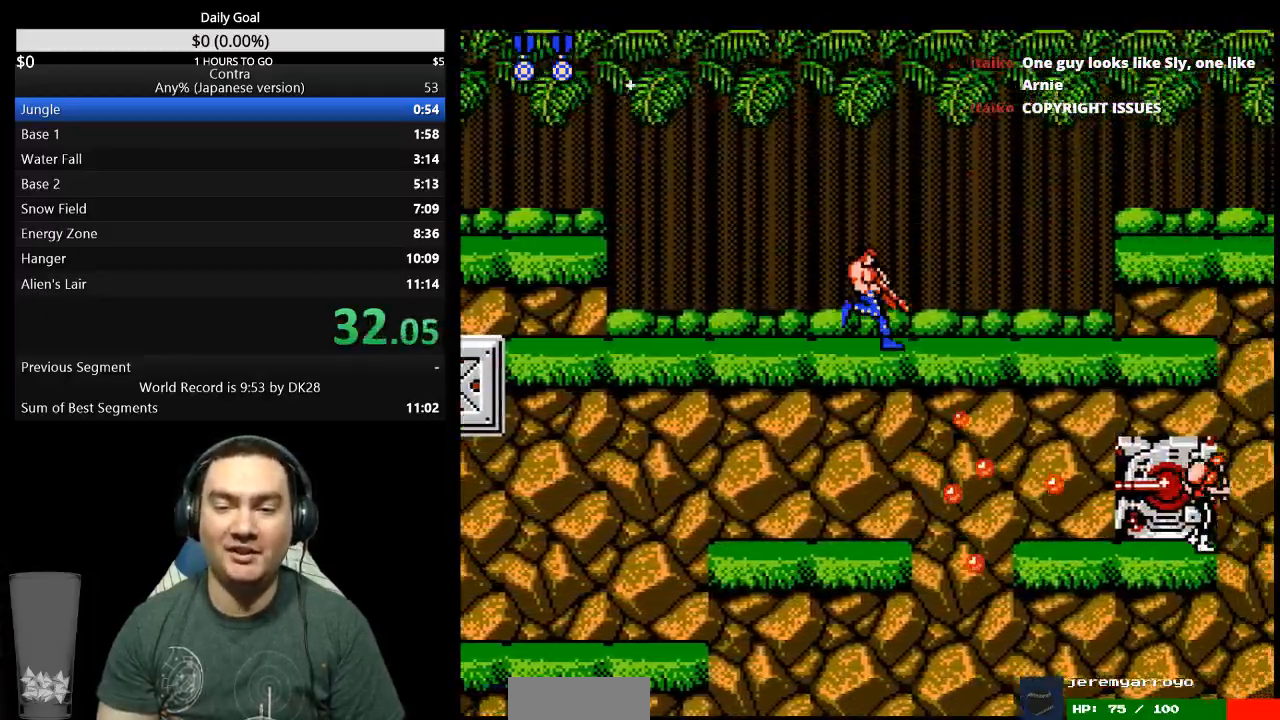
{"buttons": ["B", "DPAD_DOWN", "DPAD_RIGHT"], "events": [[33, "B", "up"], [100, "B", "down"], [167, "B", "up"], [267, "B", "down"], [300, "B", "up"], [333, "B", "down"], [433, "B", "up"], [467, "B", "down"]]}
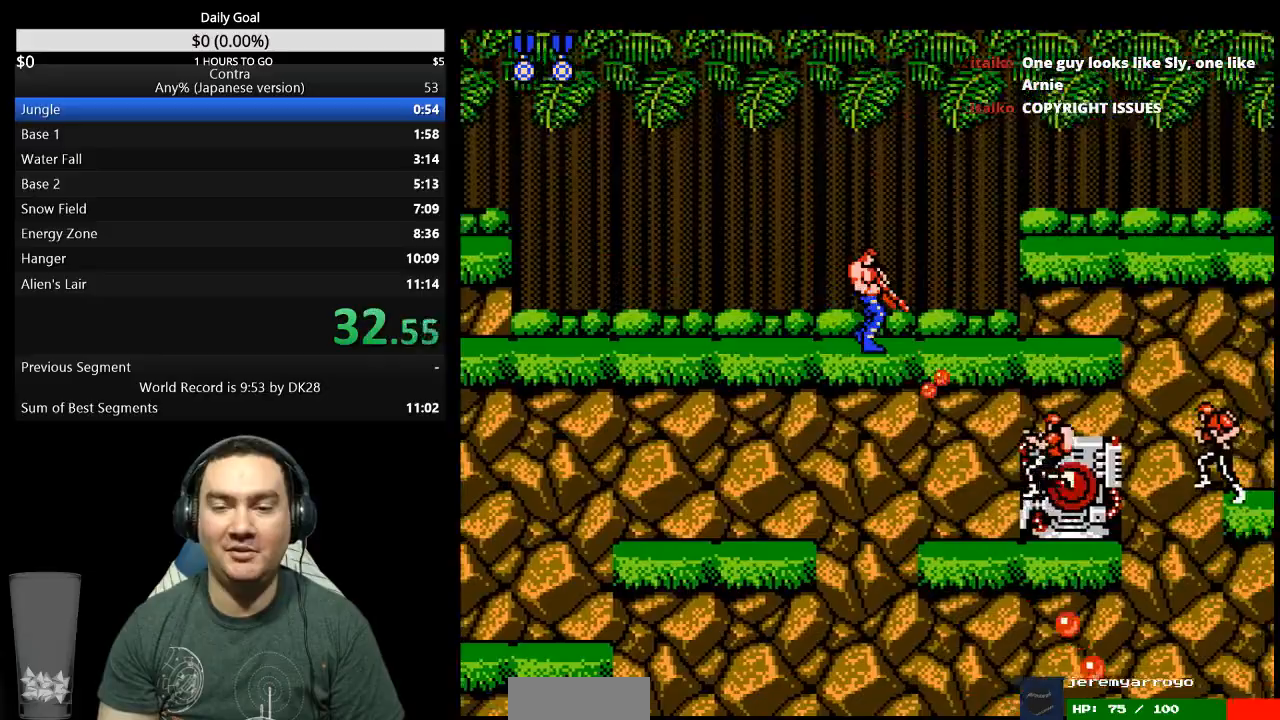
{"buttons": ["DPAD_DOWN", "DPAD_RIGHT"], "events": [[33, "B", "up"], [67, "B", "down"], [133, "B", "up"], [200, "B", "down"], [233, "B", "up"], [400, "B", "down"], [467, "B", "up"]]}
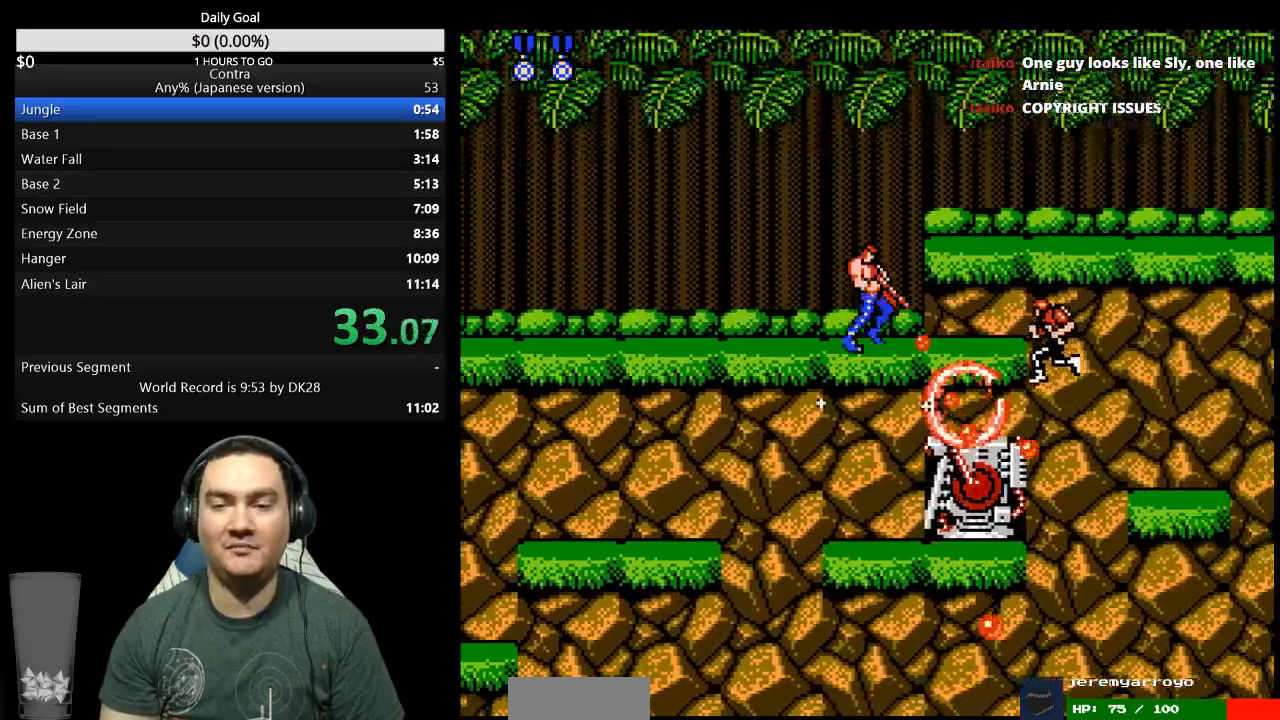
{"buttons": ["DPAD_RIGHT"], "events": [[133, "B", "down"], [167, "DPAD_DOWN", "up"], [200, "DPAD_RIGHT", "up"], [300, "DPAD_RIGHT", "down"], [333, "B", "up"], [433, "B", "down"], [467, "B", "up"]]}
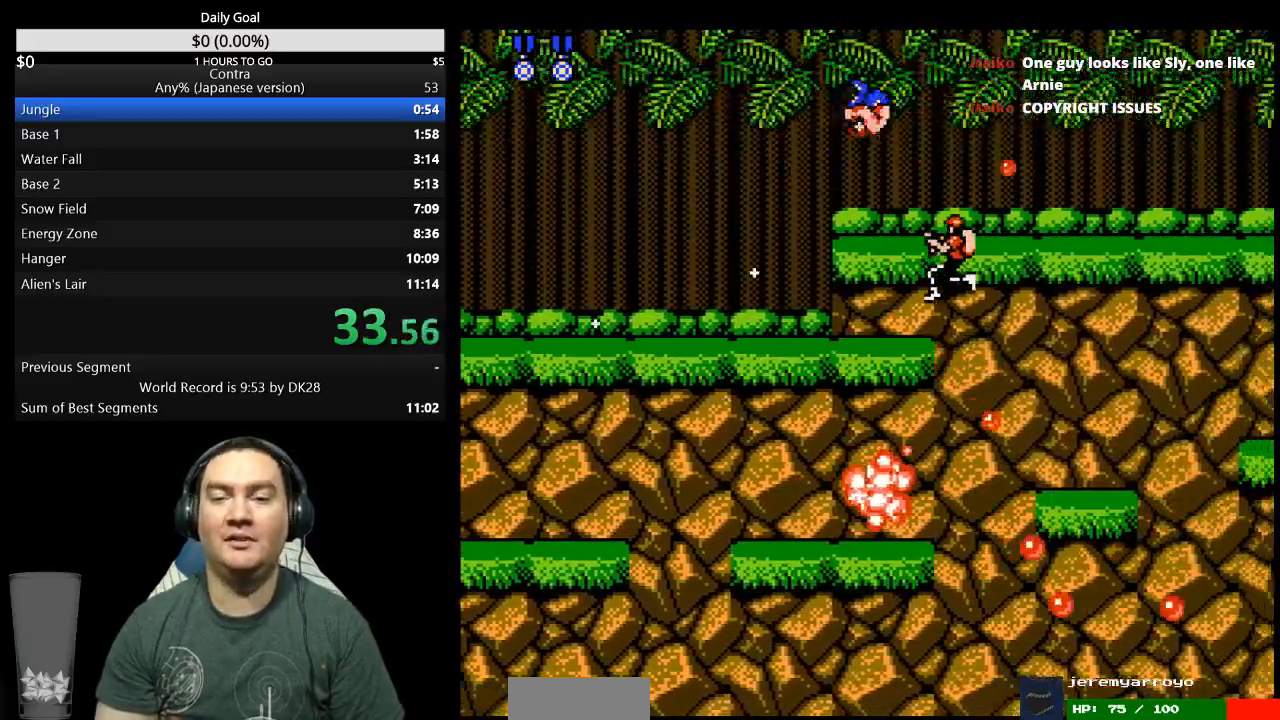
{"buttons": ["B", "DPAD_RIGHT"], "events": [[100, "B", "down"], [167, "B", "up"], [367, "B", "down"], [433, "B", "up"], [500, "B", "down"]]}
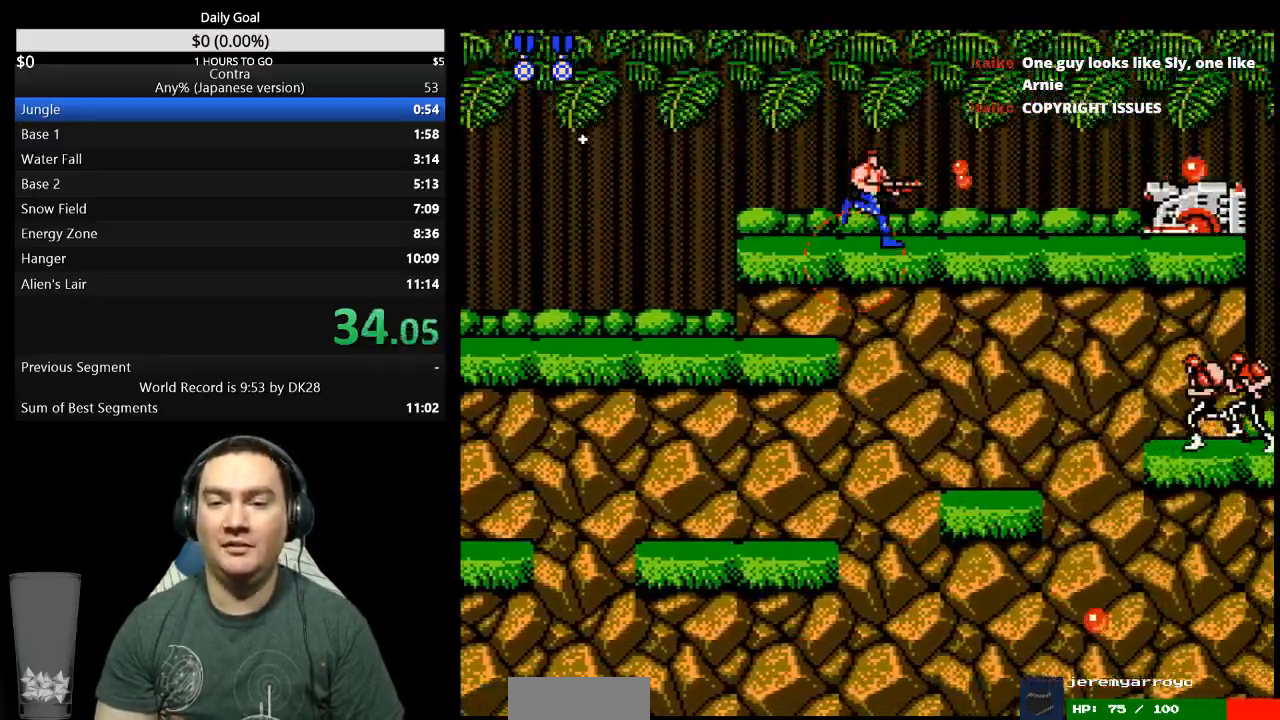
{"buttons": ["DPAD_RIGHT"], "events": [[67, "B", "up"], [133, "B", "down"], [200, "B", "up"], [267, "B", "down"], [333, "B", "up"], [433, "B", "down"], [500, "B", "up"]]}
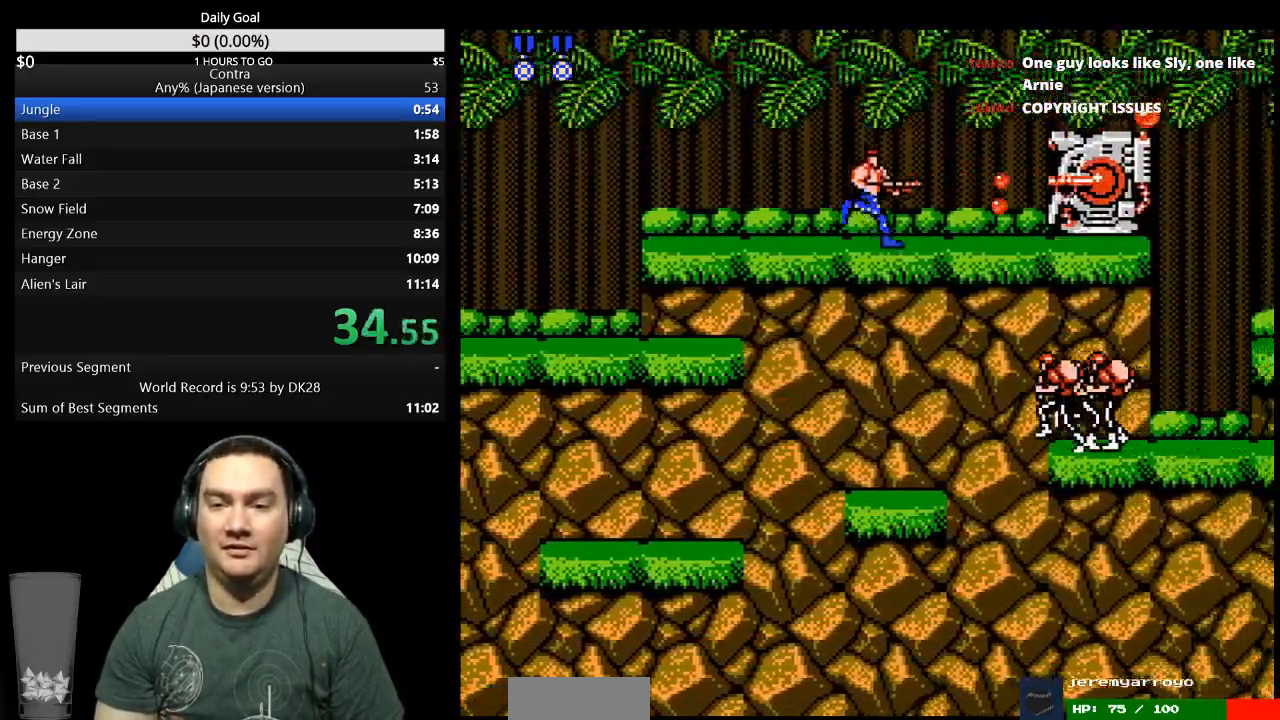
{"buttons": ["B", "DPAD_RIGHT"], "events": [[33, "B", "down"], [433, "B", "up"], [500, "B", "down"]]}
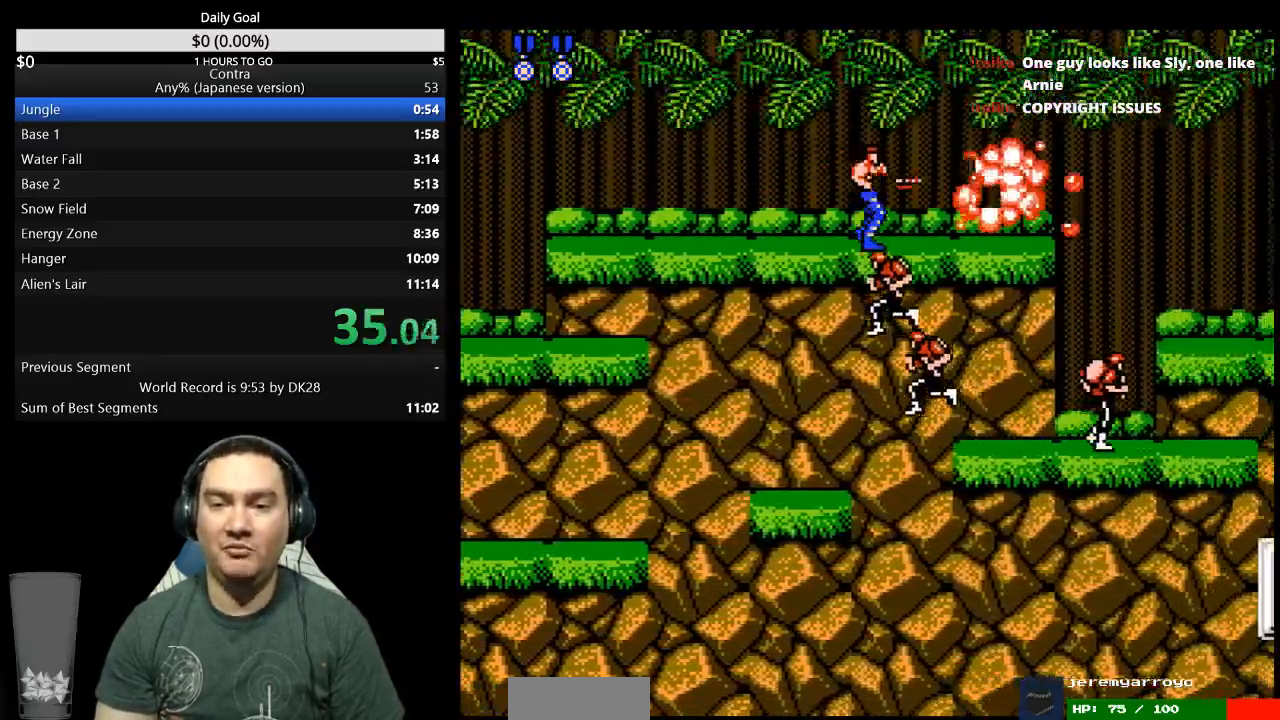
{"buttons": ["DPAD_RIGHT"]}
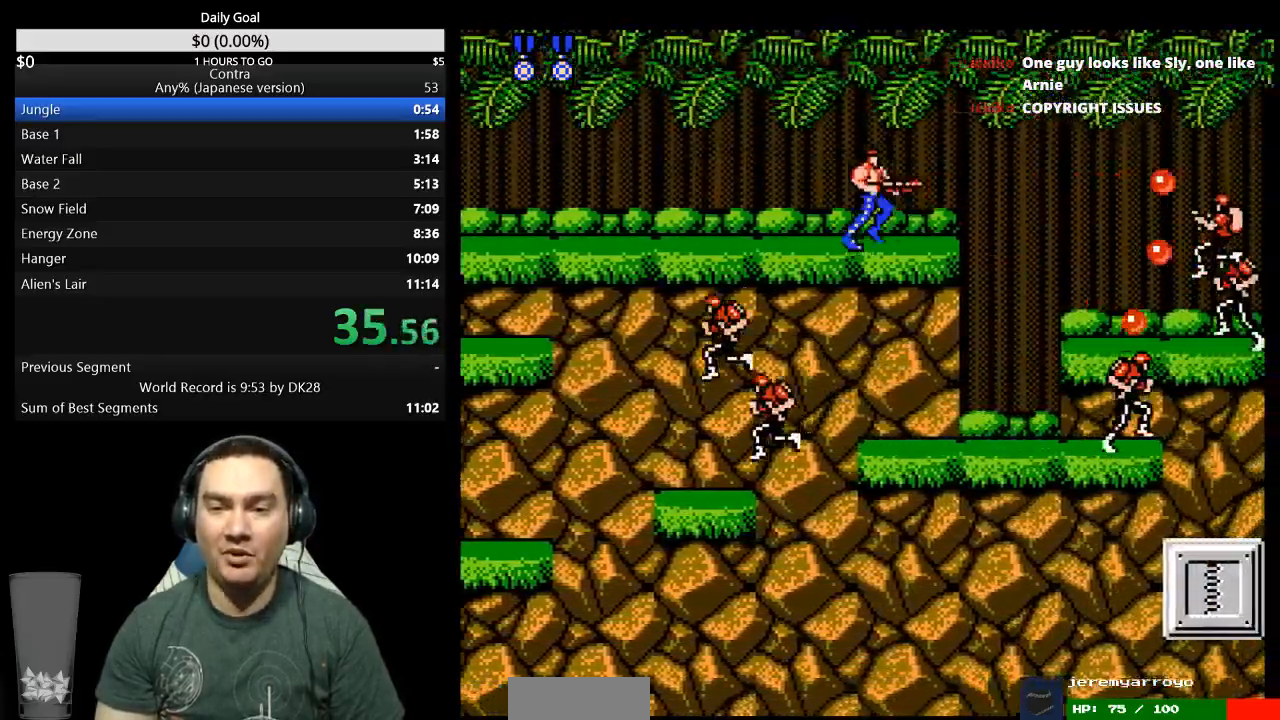
{"buttons": ["DPAD_DOWN", "DPAD_RIGHT"], "events": [[100, "A", "down"], [100, "DPAD_DOWN", "down"], [200, "A", "up"], [267, "B", "down"], [333, "B", "up"], [400, "B", "down"], [467, "B", "up"]]}
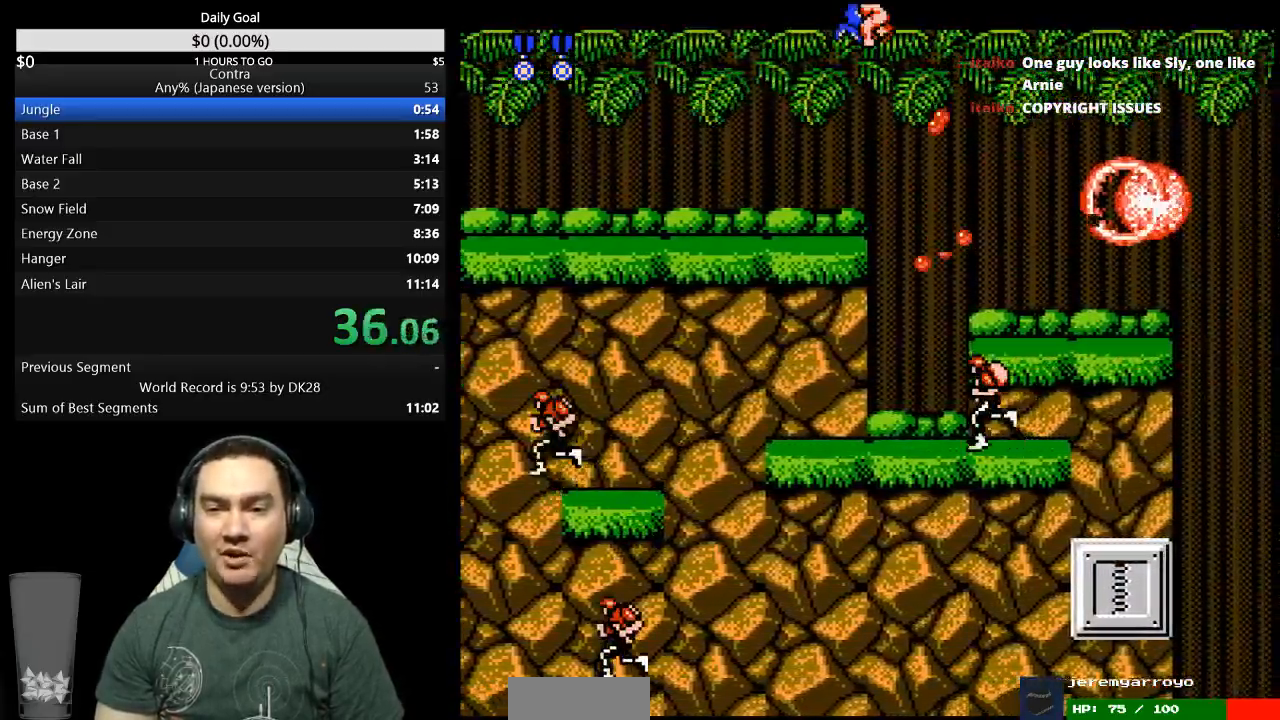
{"buttons": ["DPAD_DOWN", "DPAD_RIGHT"], "events": [[67, "B", "down"], [133, "B", "up"], [200, "B", "down"], [300, "B", "up"], [367, "B", "down"], [433, "B", "up"]]}
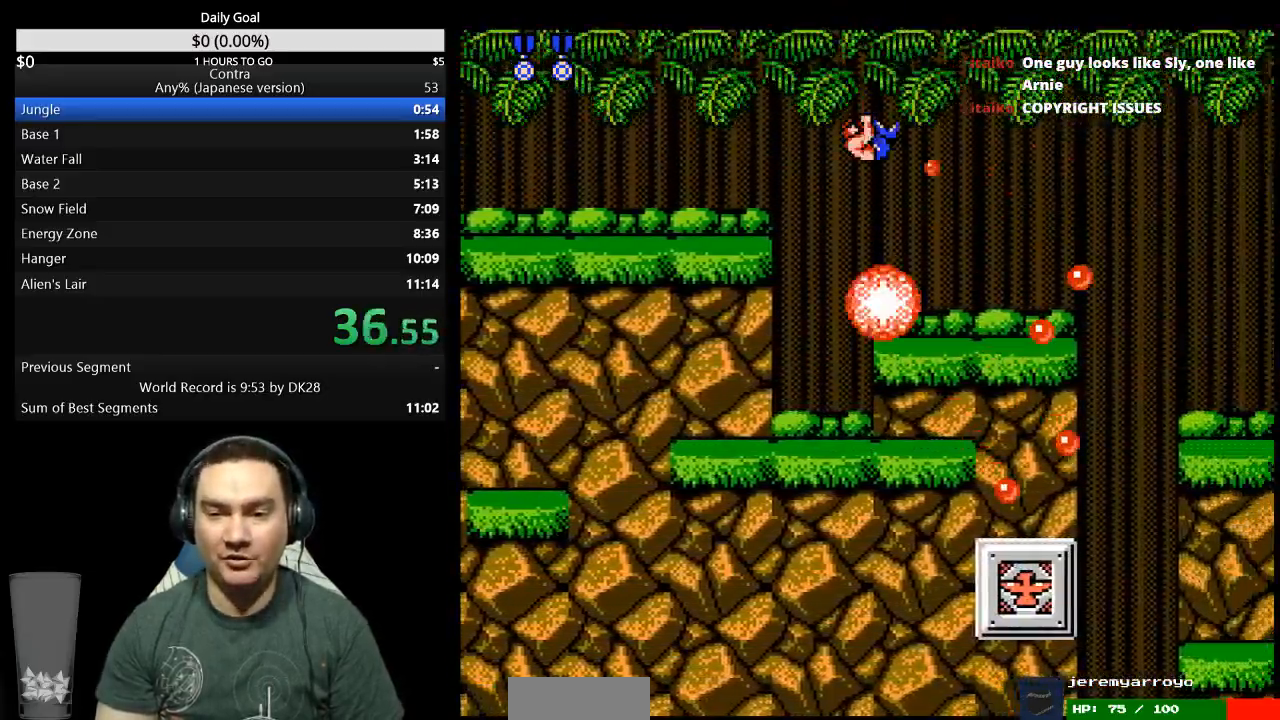
{"buttons": ["DPAD_RIGHT"], "events": [[33, "B", "down"], [100, "B", "up"], [100, "DPAD_DOWN", "up"], [200, "B", "down"], [500, "B", "up"]]}
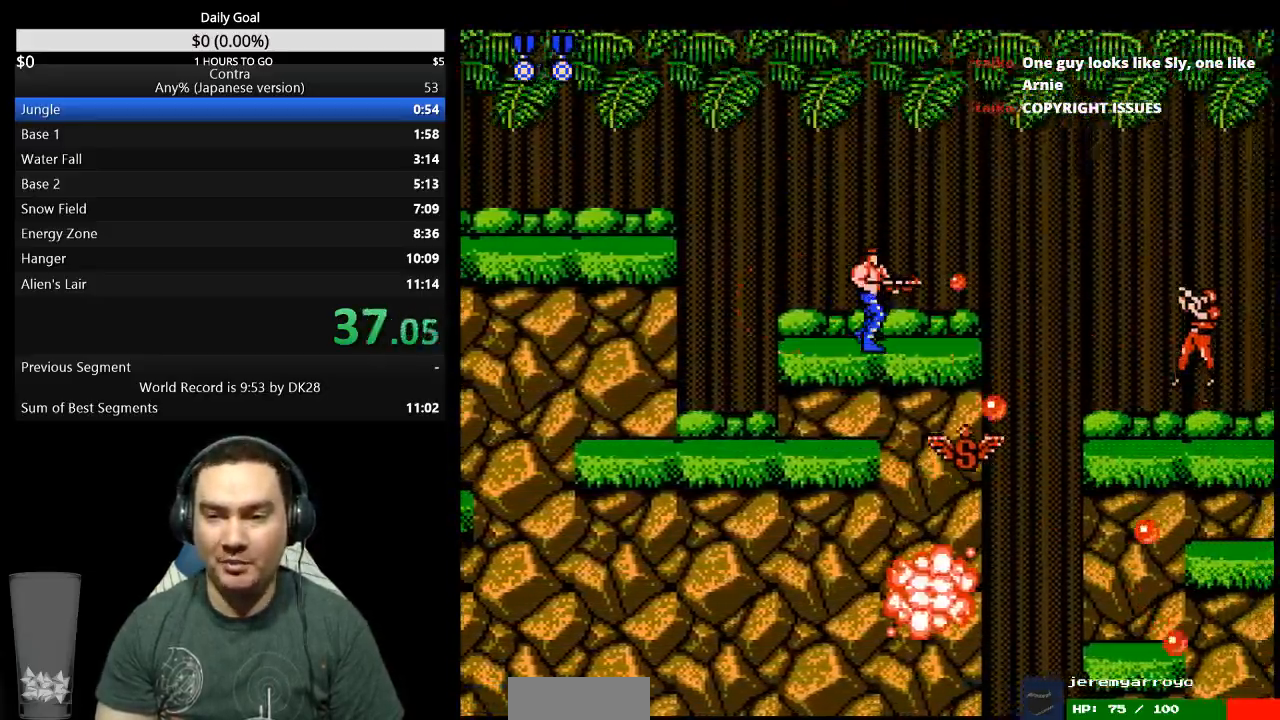
{"buttons": ["DPAD_RIGHT"], "events": []}
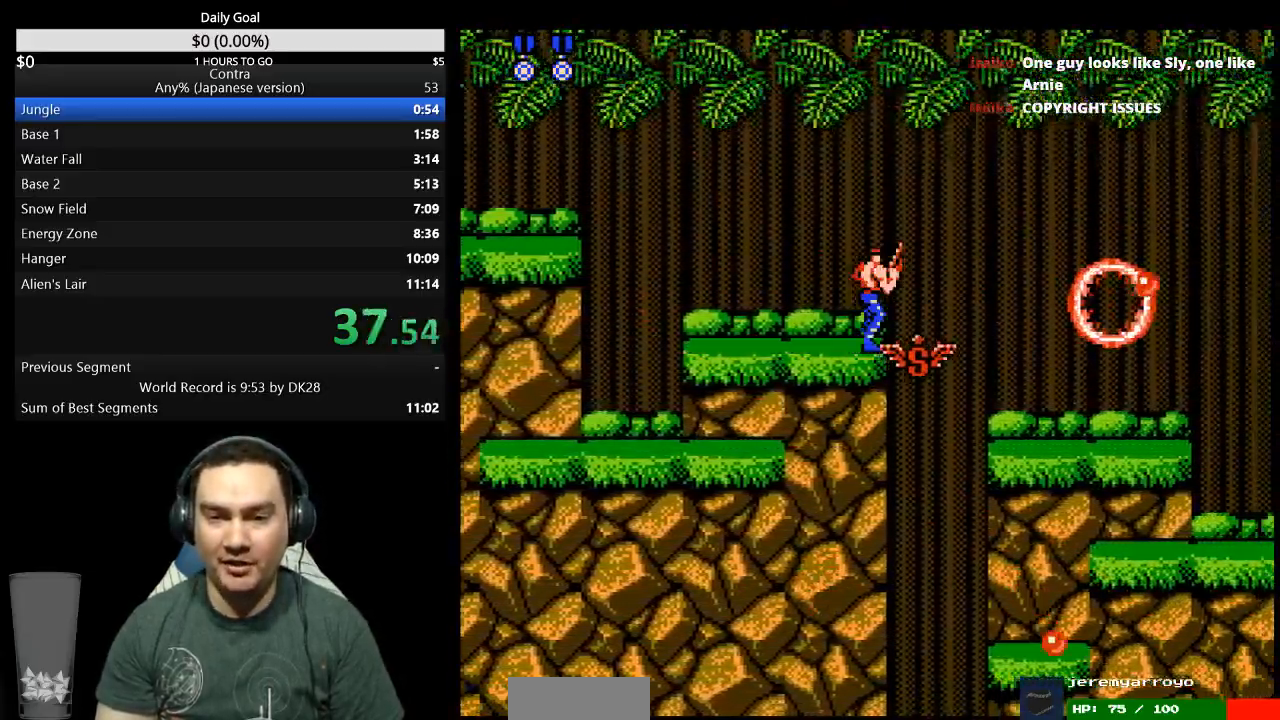
{"buttons": ["DPAD_RIGHT"], "events": []}
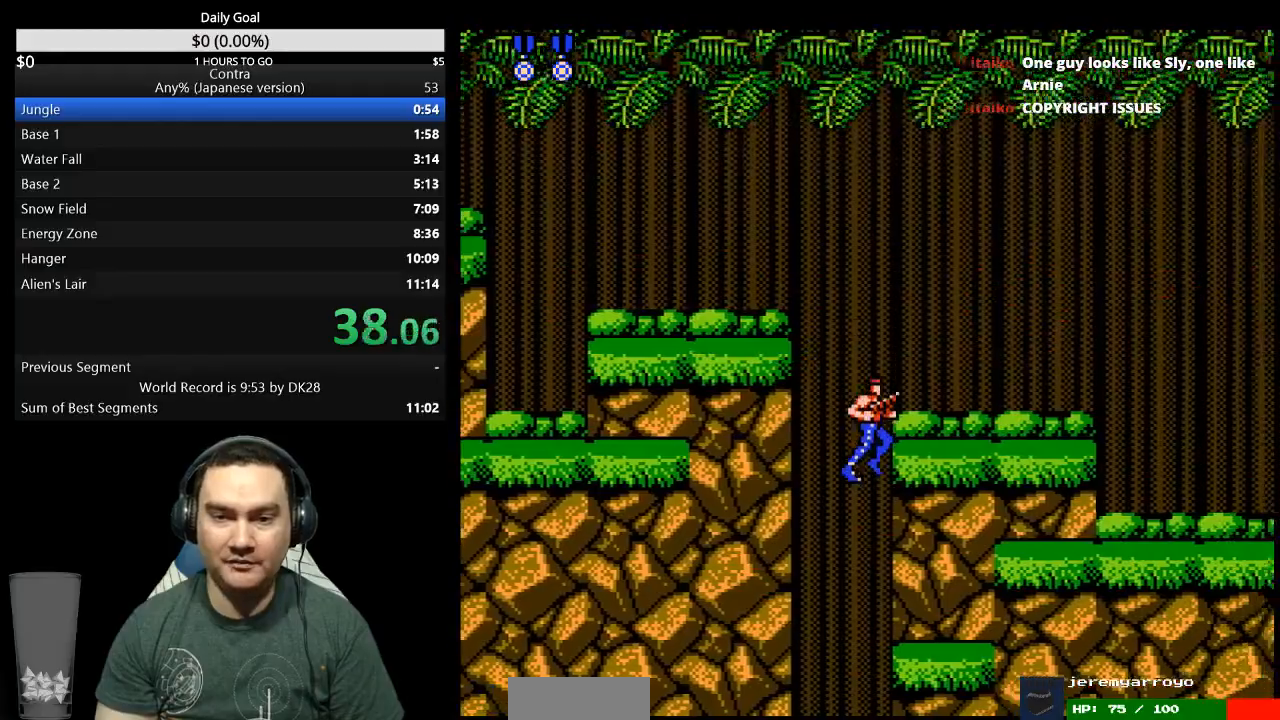
{"buttons": ["DPAD_RIGHT"], "events": [[267, "A", "down"], [367, "A", "up"]]}
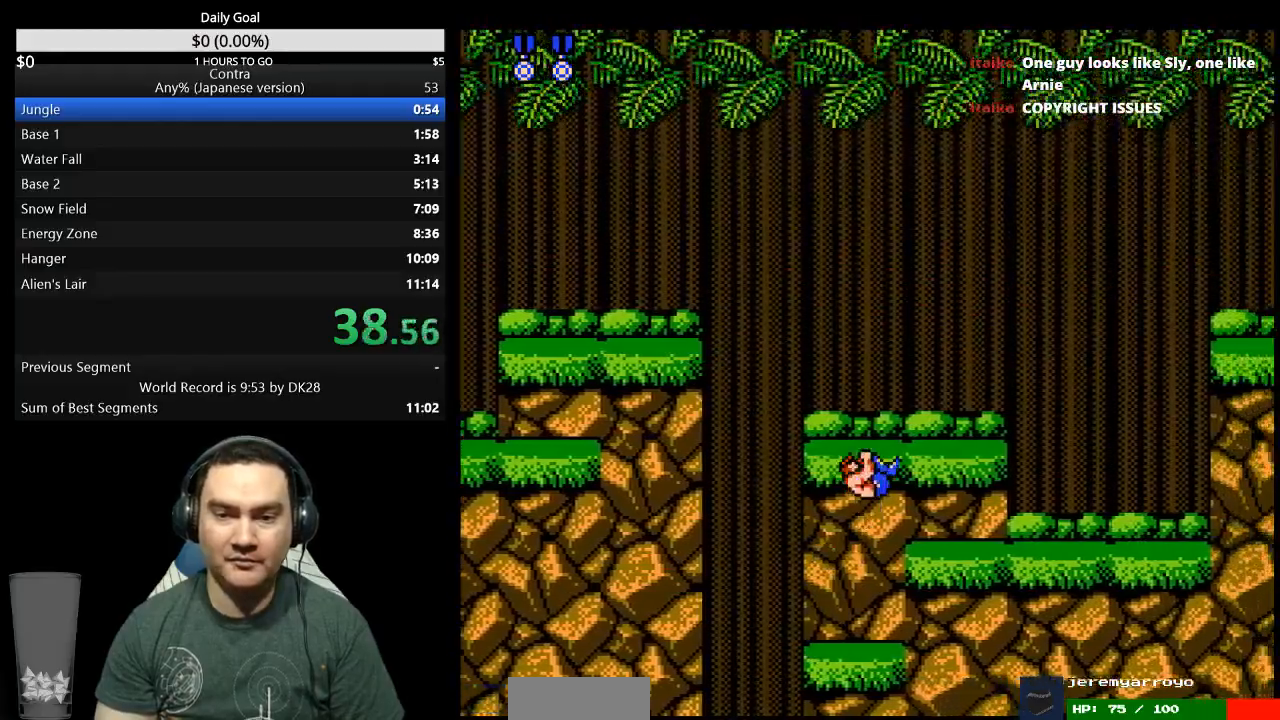
{"buttons": ["DPAD_RIGHT"], "events": []}
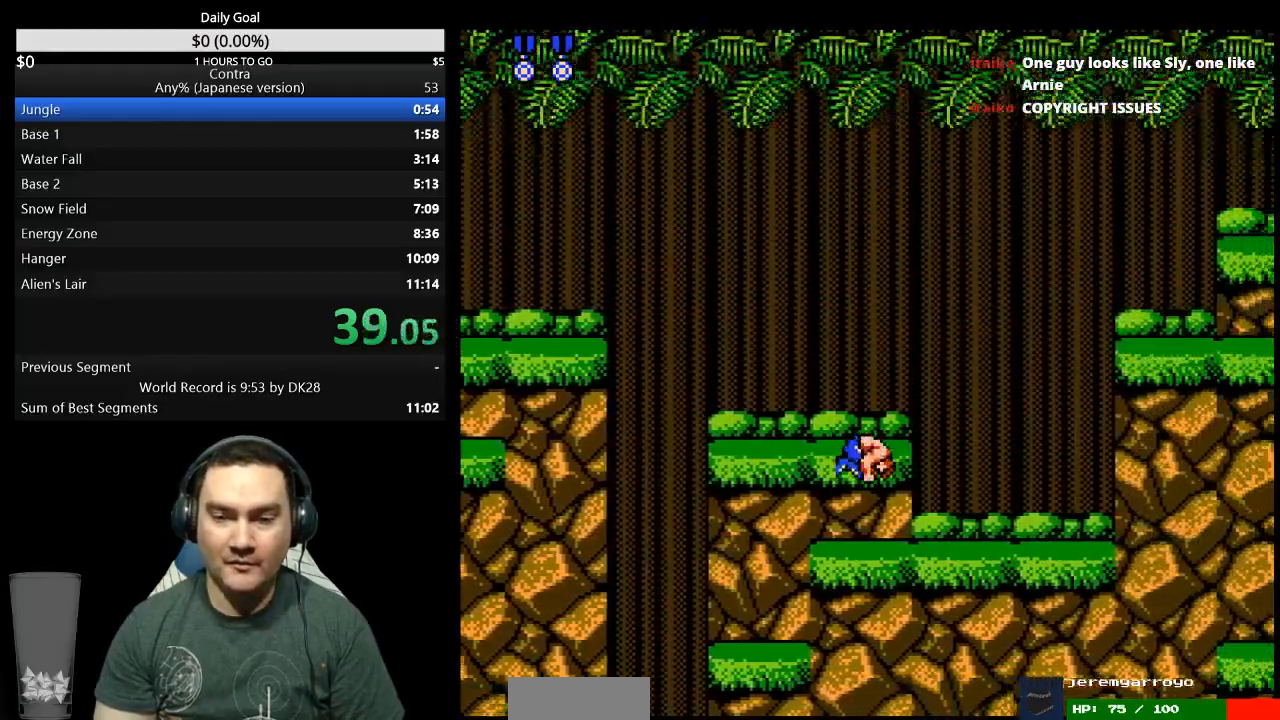
{"buttons": ["DPAD_RIGHT"], "events": []}
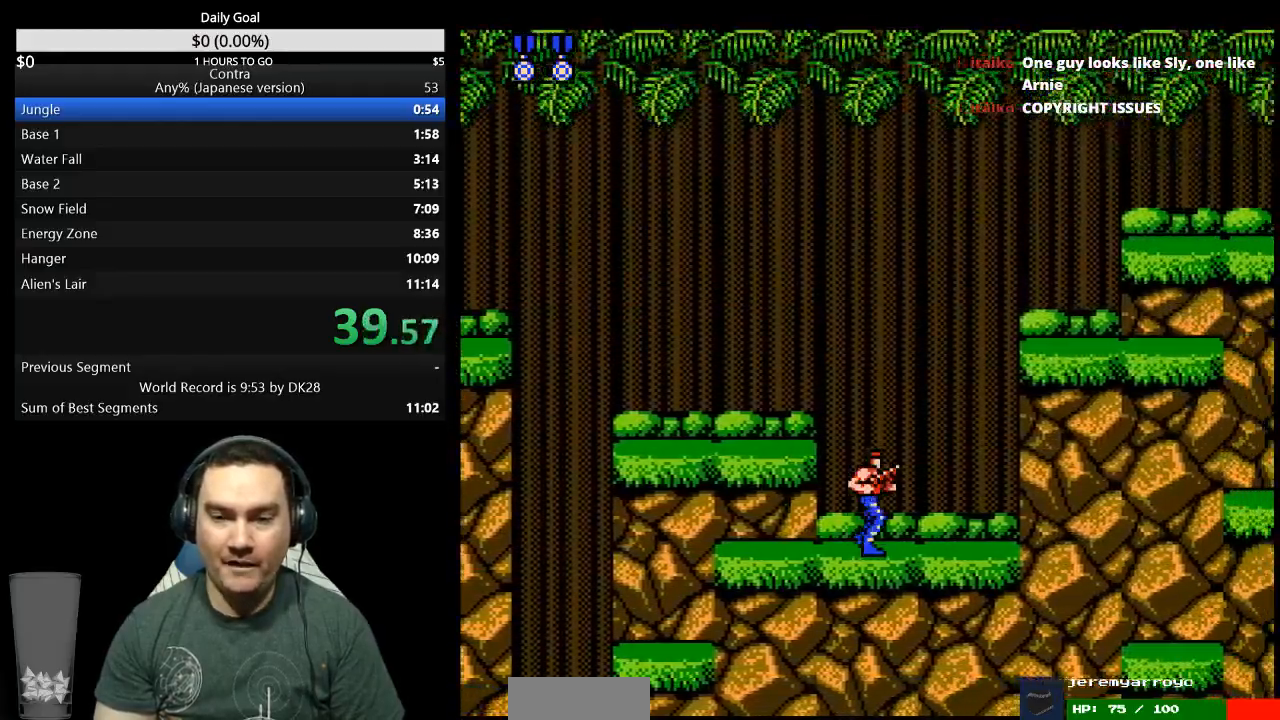
{"buttons": ["B", "DPAD_RIGHT"], "events": [[367, "A", "down"], [467, "A", "up"], [467, "B", "down"]]}
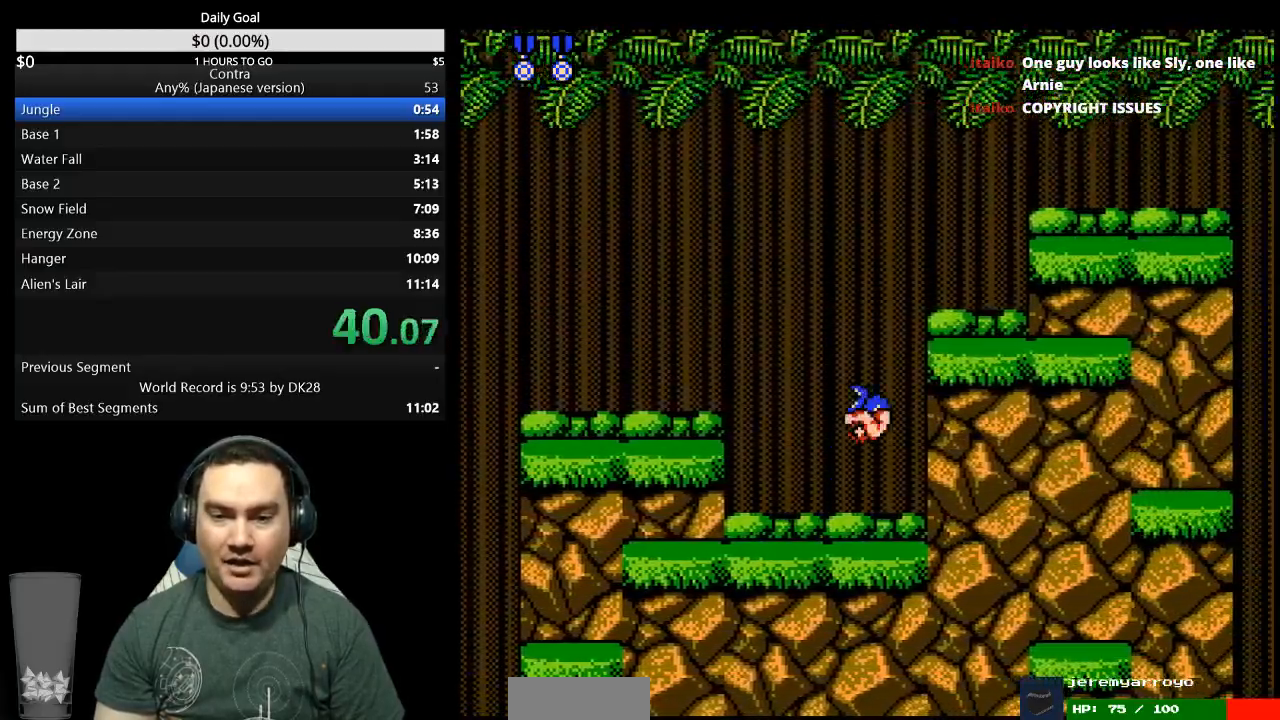
{"buttons": ["DPAD_RIGHT"], "events": [[33, "B", "up"]]}
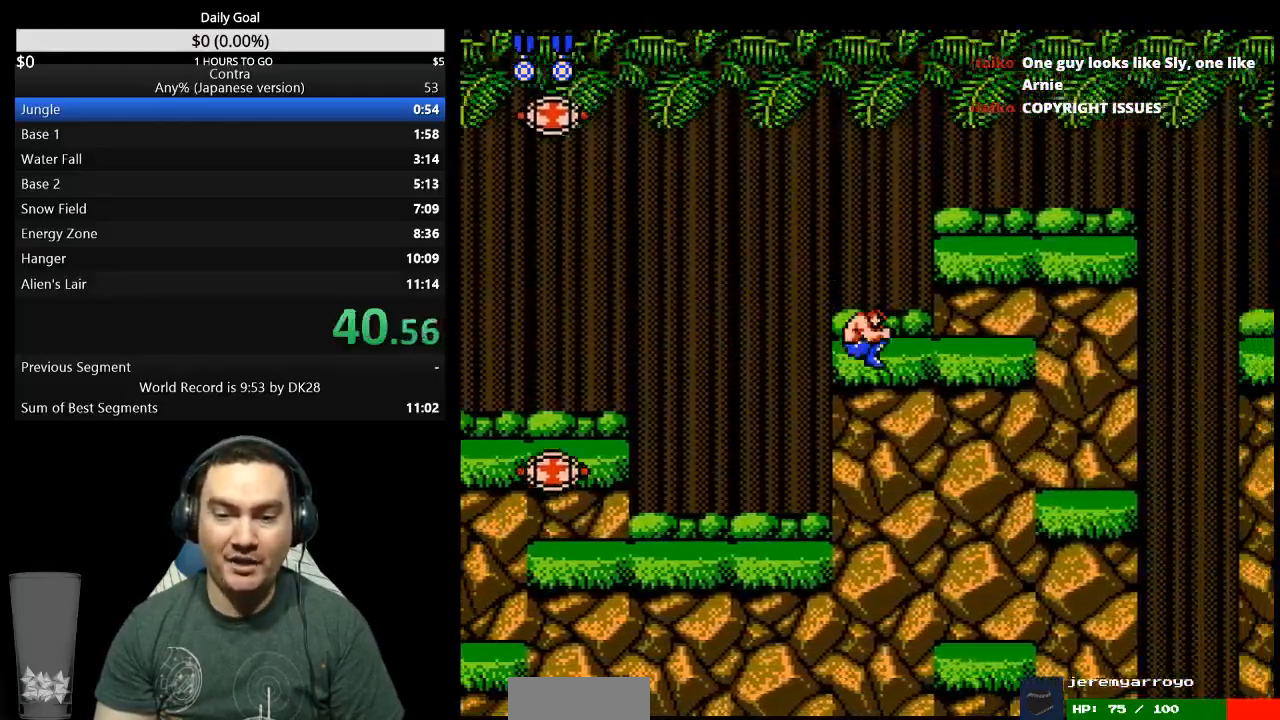
{"buttons": ["DPAD_RIGHT"], "events": []}